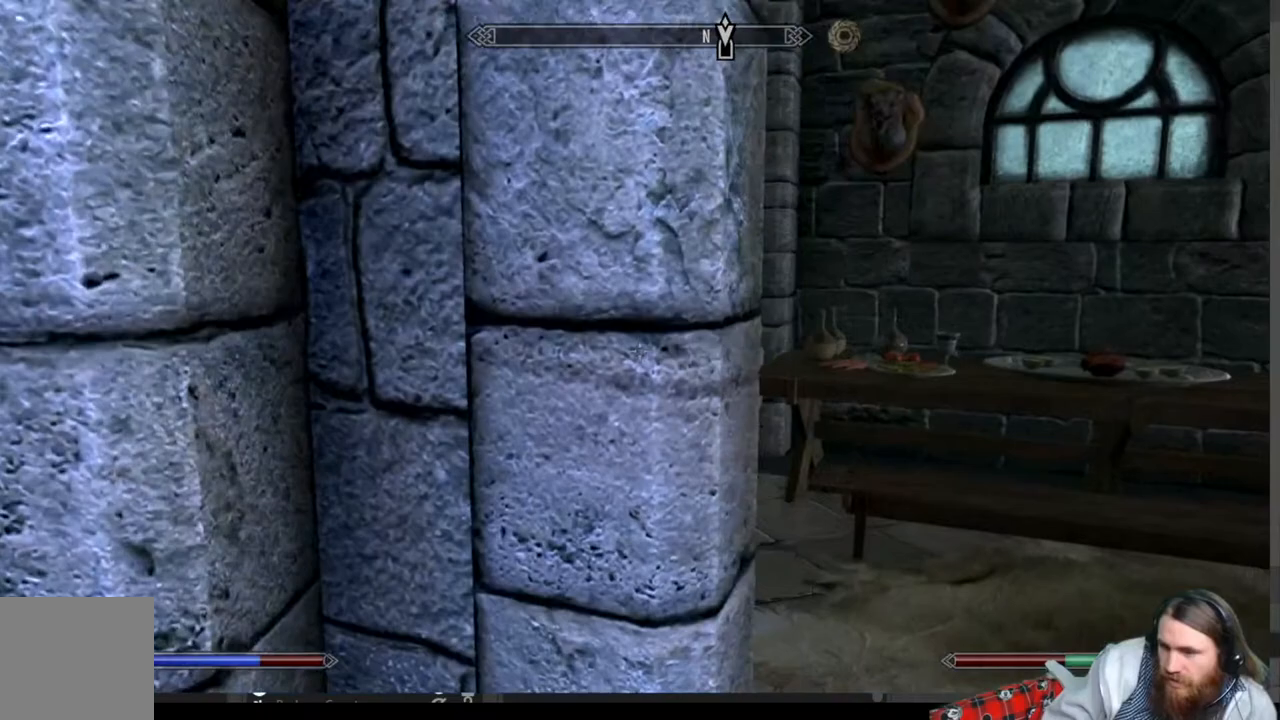
Gameplay with a controller (Xbox layout); each line is a JSON object with the inputs held at the frame after it. "events" lists button and stick changes between this image and that frame as [ms after this image, input, new state], when the widget could be followed in between.
{"buttons": [], "left_stick": "center", "right_stick": "center", "events": [[17, "left_stick", "right"], [117, "left_stick", "center"], [150, "right_stick", "right"], [483, "right_stick", "center"]]}
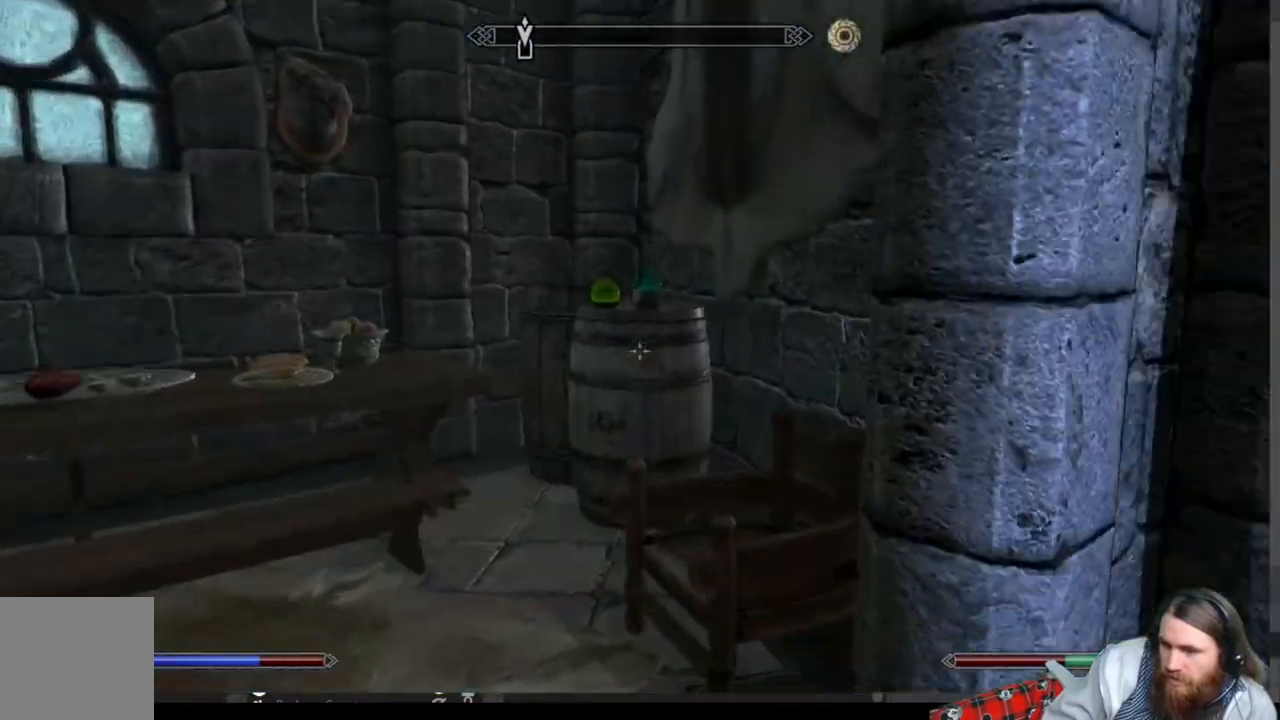
{"buttons": [], "left_stick": "right", "right_stick": "center", "events": [[167, "left_stick", "down"], [467, "left_stick", "right"]]}
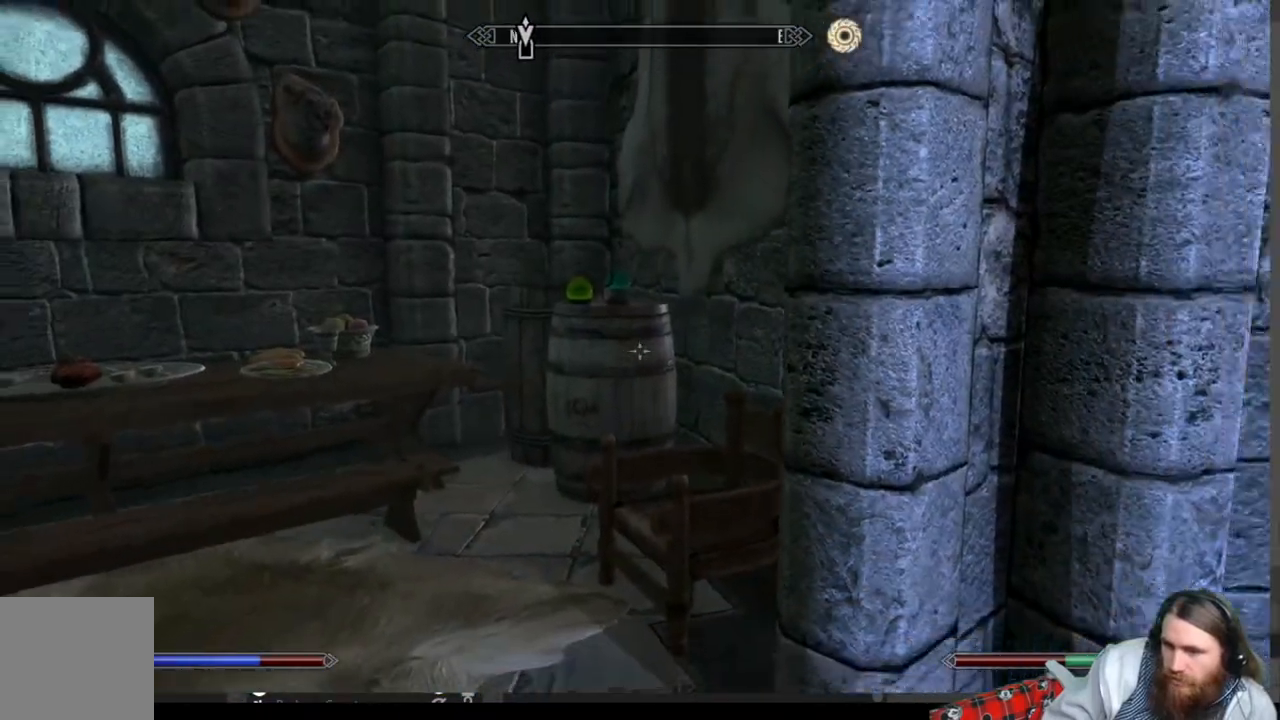
{"buttons": [], "left_stick": "up-right", "right_stick": "left", "events": [[33, "right_stick", "right"], [83, "left_stick", "up-right"], [417, "right_stick", "center"], [483, "right_stick", "left"]]}
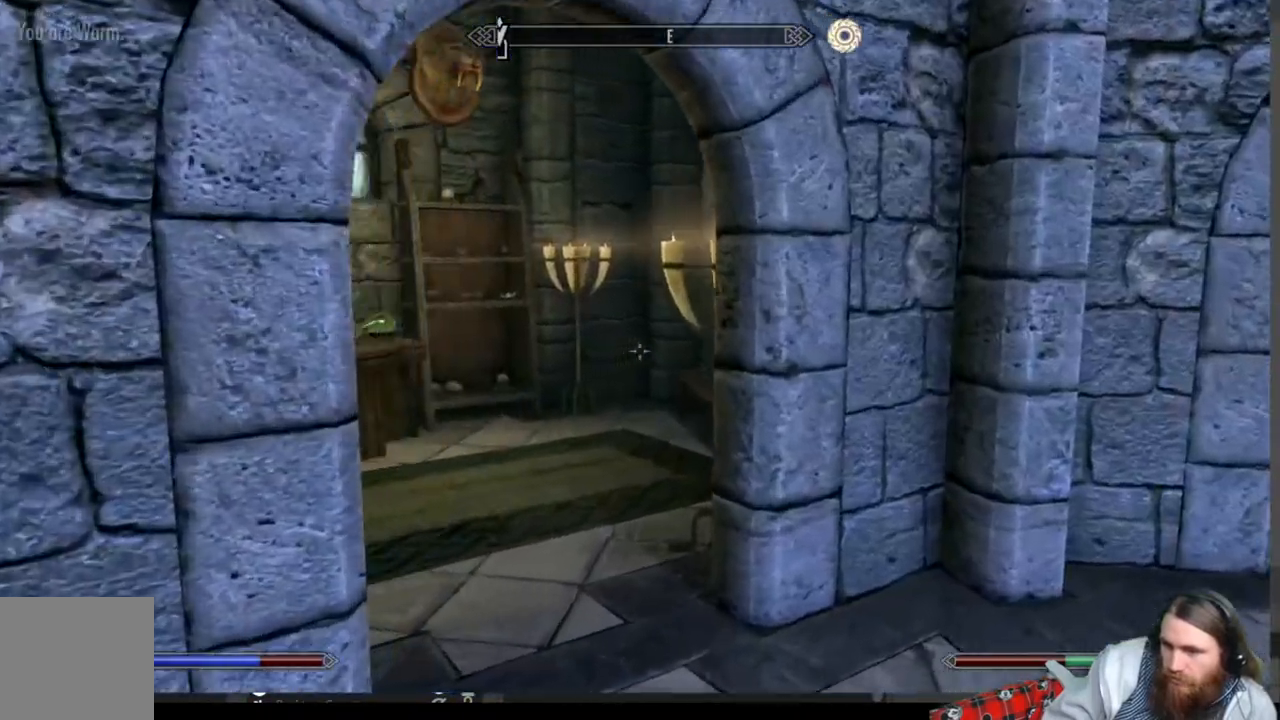
{"buttons": [], "left_stick": "center", "right_stick": "center", "events": [[400, "right_stick", "center"], [450, "left_stick", "center"]]}
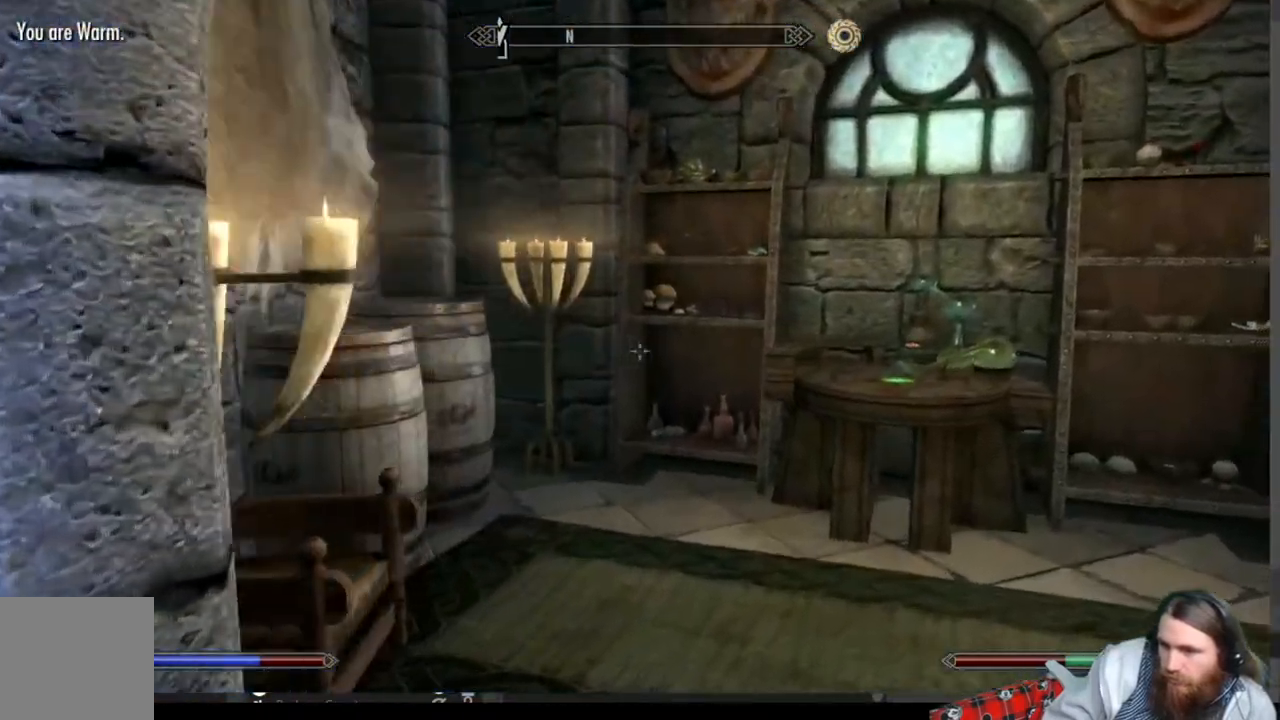
{"buttons": [], "left_stick": "right", "right_stick": "center", "events": [[17, "right_stick", "right"], [433, "left_stick", "right"], [500, "right_stick", "center"]]}
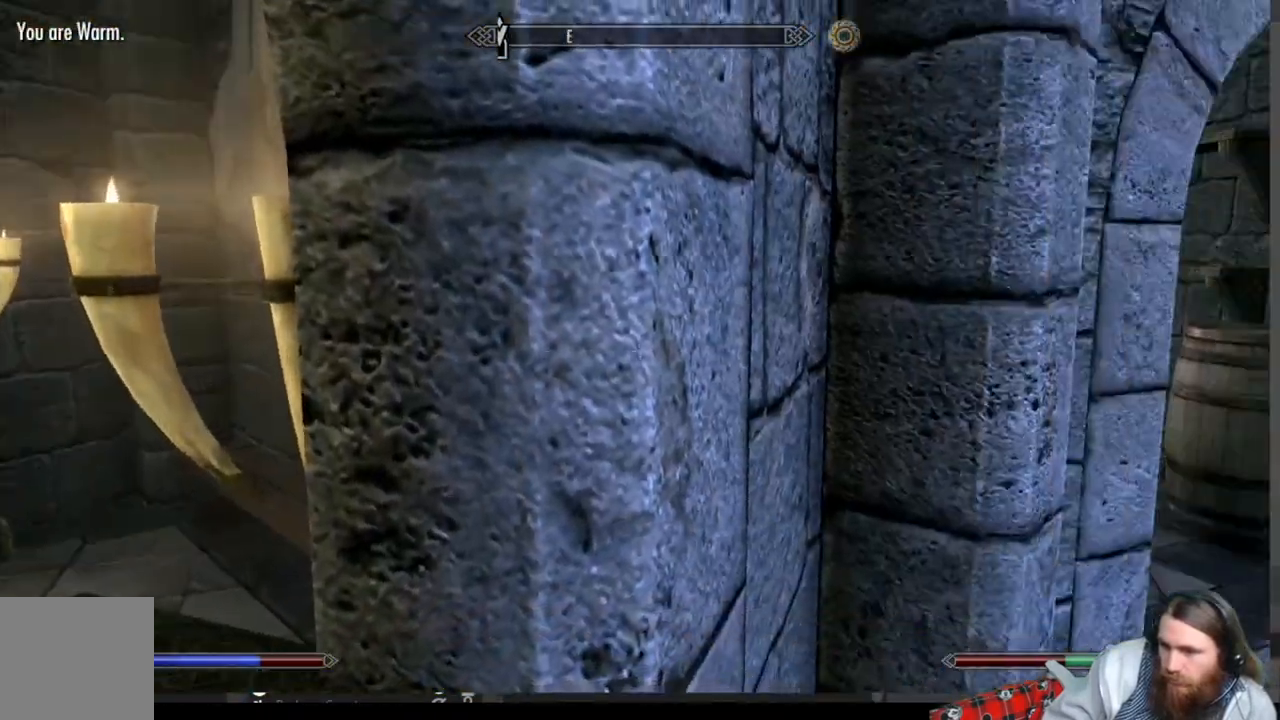
{"buttons": [], "left_stick": "up-left", "right_stick": "left", "events": [[150, "left_stick", "down-left"], [300, "left_stick", "left"], [367, "right_stick", "left"], [467, "left_stick", "up-left"]]}
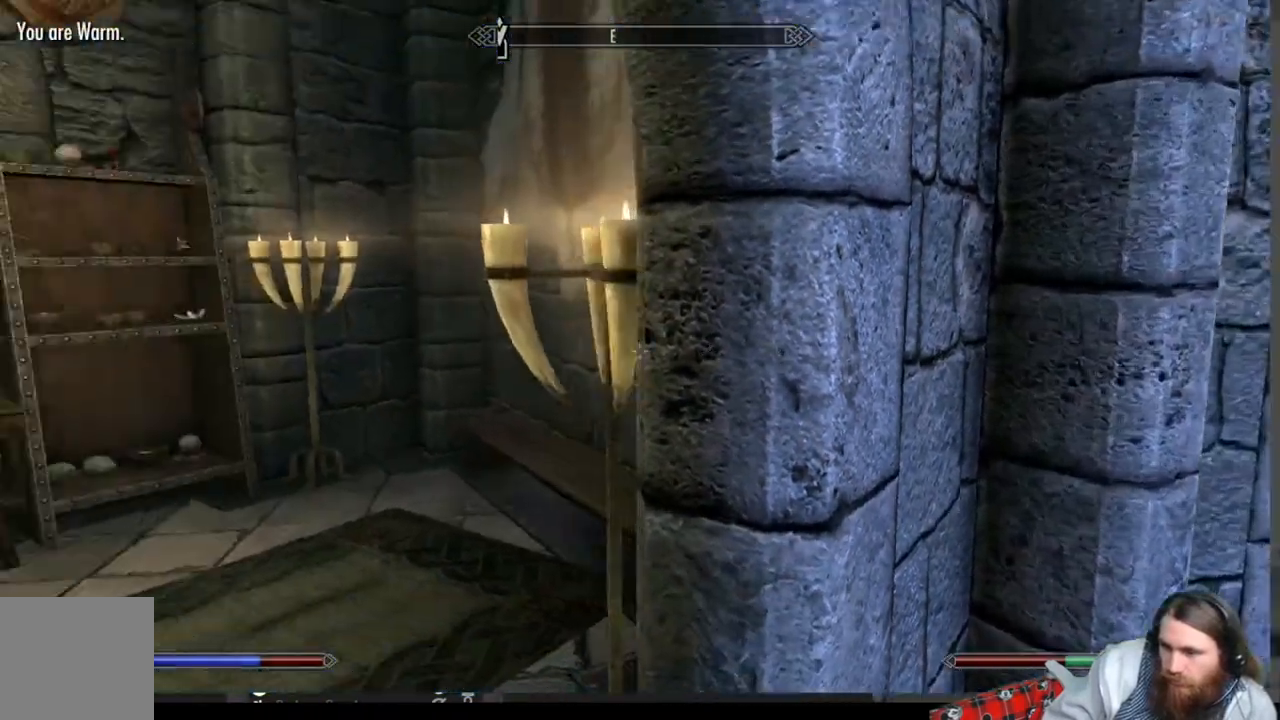
{"buttons": [], "left_stick": "up", "right_stick": "down", "events": [[283, "right_stick", "center"], [317, "left_stick", "up"], [450, "right_stick", "down"]]}
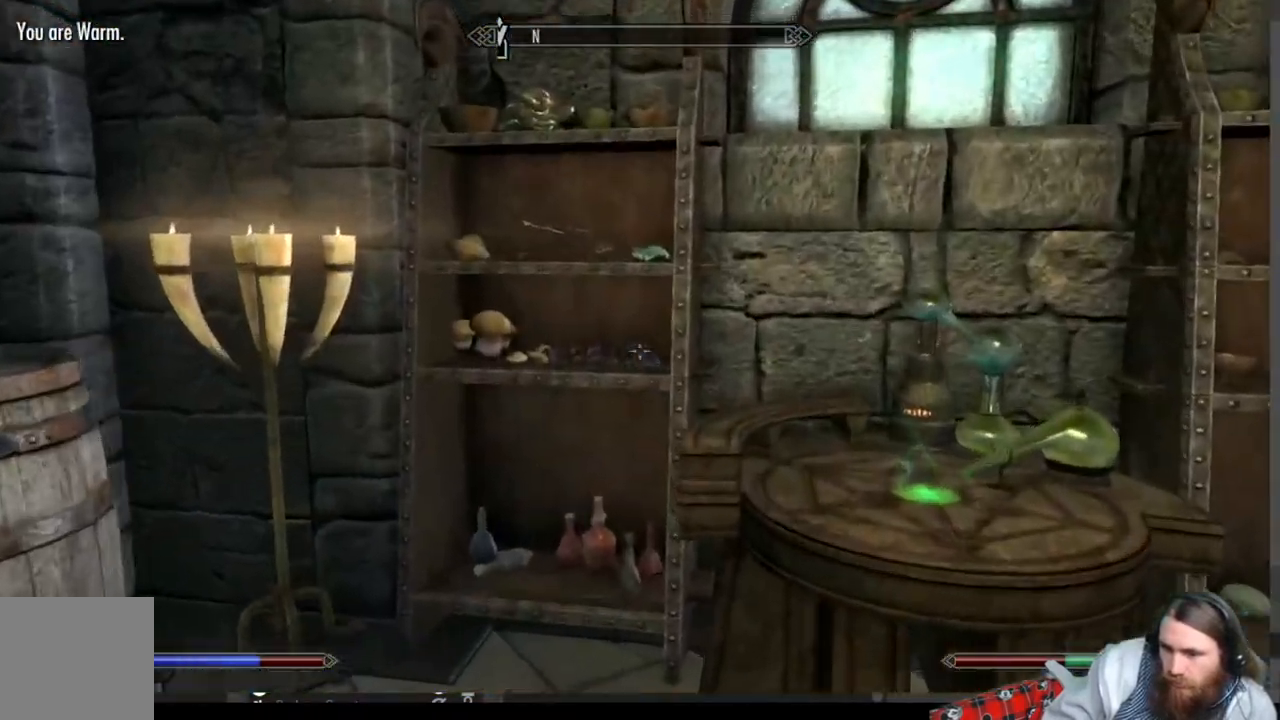
{"buttons": [], "left_stick": "up", "right_stick": "down-right", "events": [[100, "right_stick", "center"], [250, "L3", "down"], [383, "L3", "up"], [417, "right_stick", "down-right"]]}
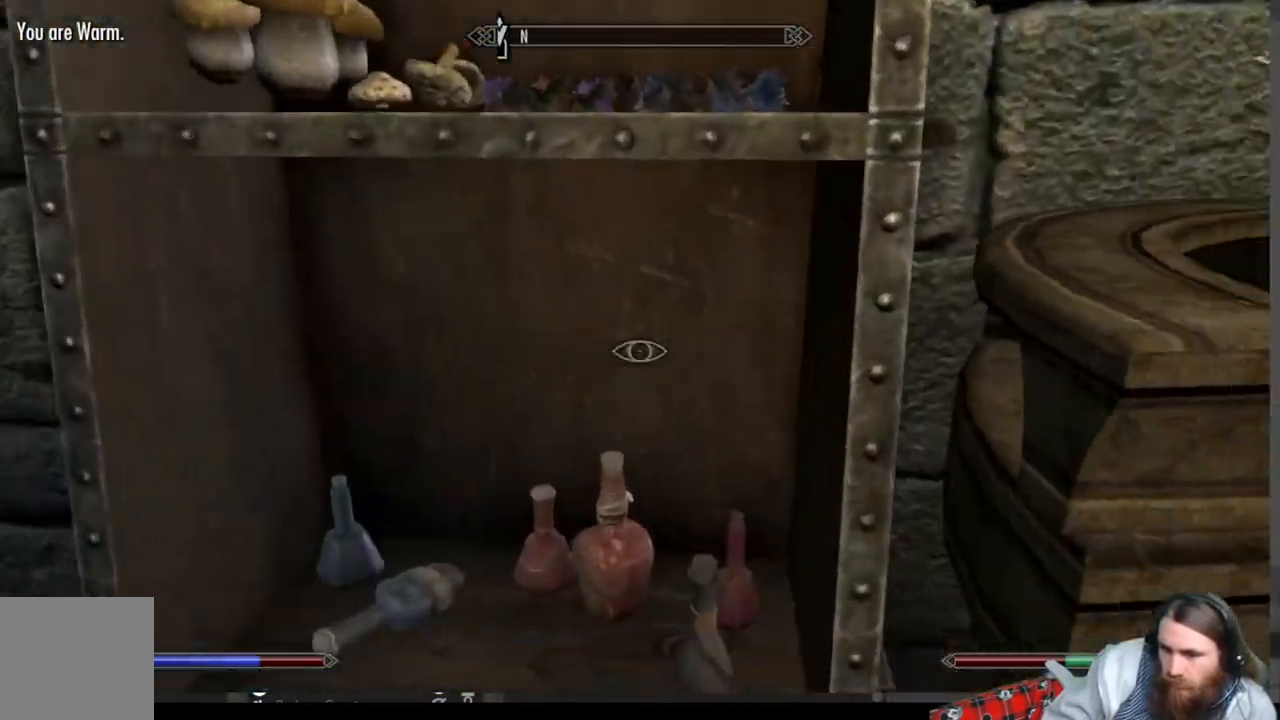
{"buttons": [], "left_stick": "center", "right_stick": "center", "events": [[83, "left_stick", "center"], [83, "right_stick", "center"], [200, "left_stick", "down-left"], [333, "right_stick", "down"], [383, "left_stick", "center"], [483, "right_stick", "center"]]}
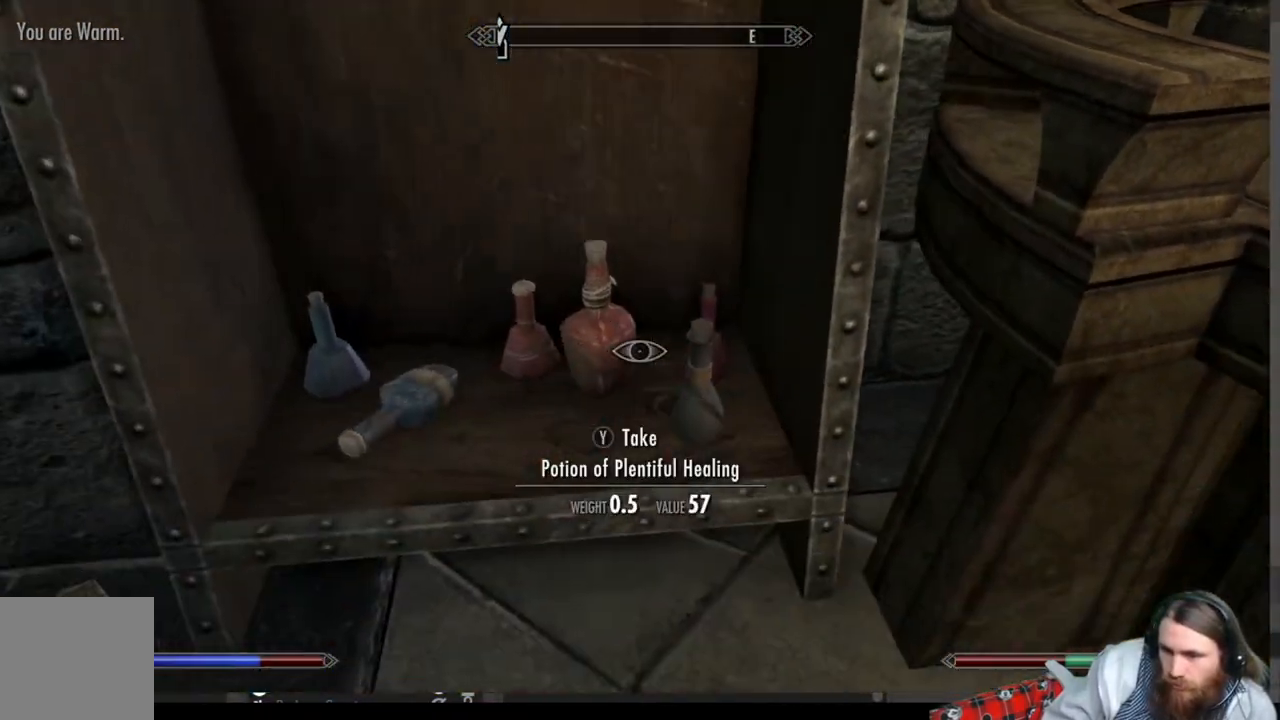
{"buttons": [], "left_stick": "center", "right_stick": "center", "events": [[283, "left_stick", "left"], [400, "left_stick", "center"]]}
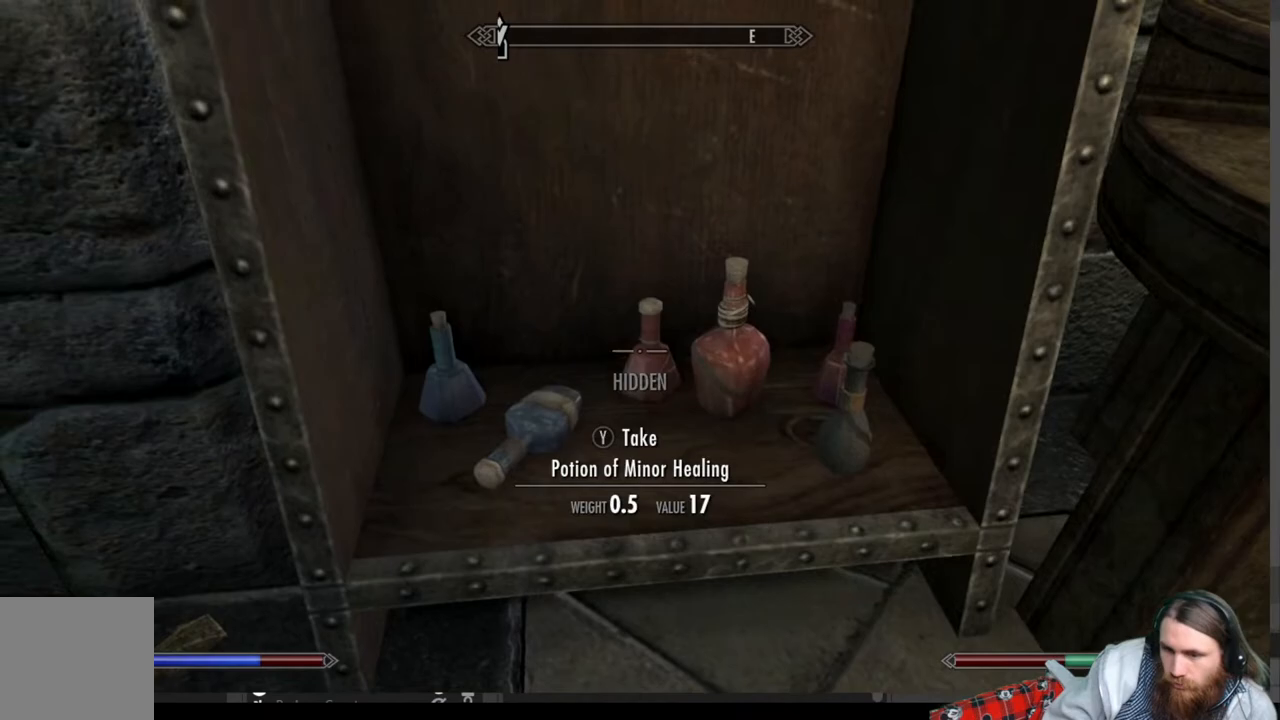
{"buttons": [], "left_stick": "center", "right_stick": "center", "events": [[333, "left_stick", "right"], [450, "left_stick", "center"]]}
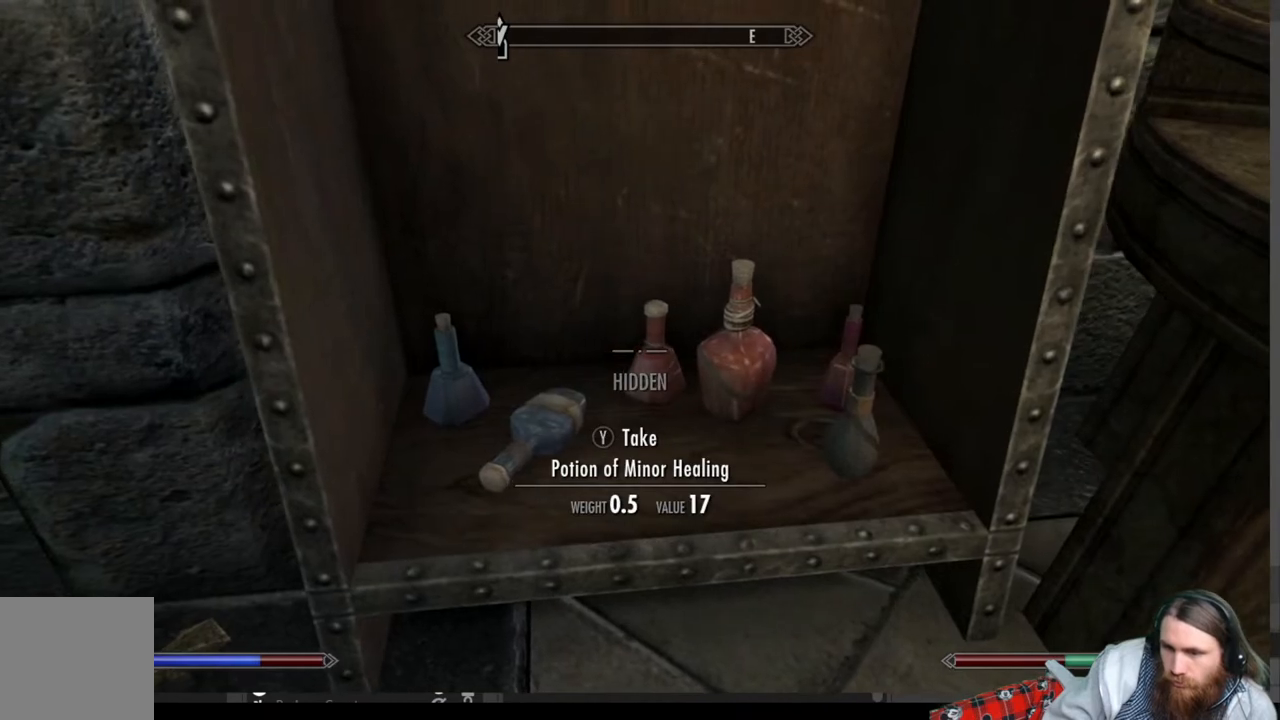
{"buttons": [], "left_stick": "right", "right_stick": "center", "events": [[183, "Y", "down"], [300, "Y", "up"], [367, "left_stick", "right"]]}
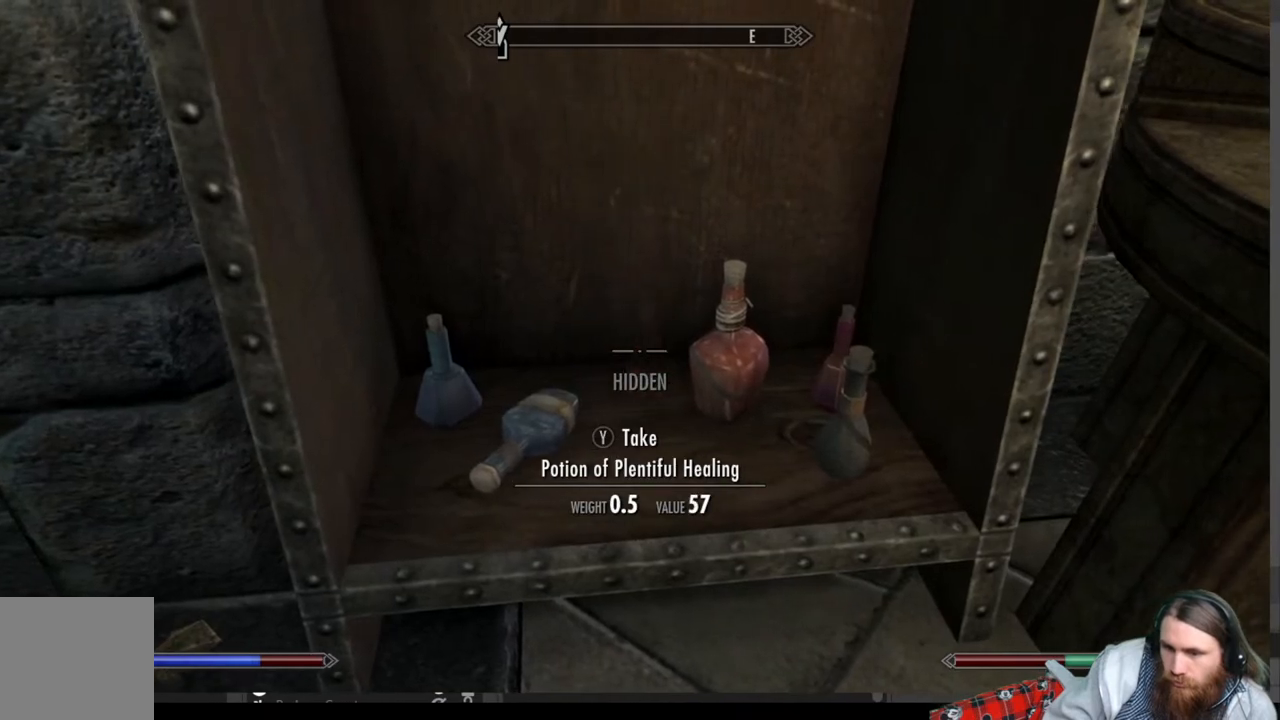
{"buttons": [], "left_stick": "center", "right_stick": "center", "events": [[200, "Y", "down"], [267, "left_stick", "center"], [367, "Y", "up"]]}
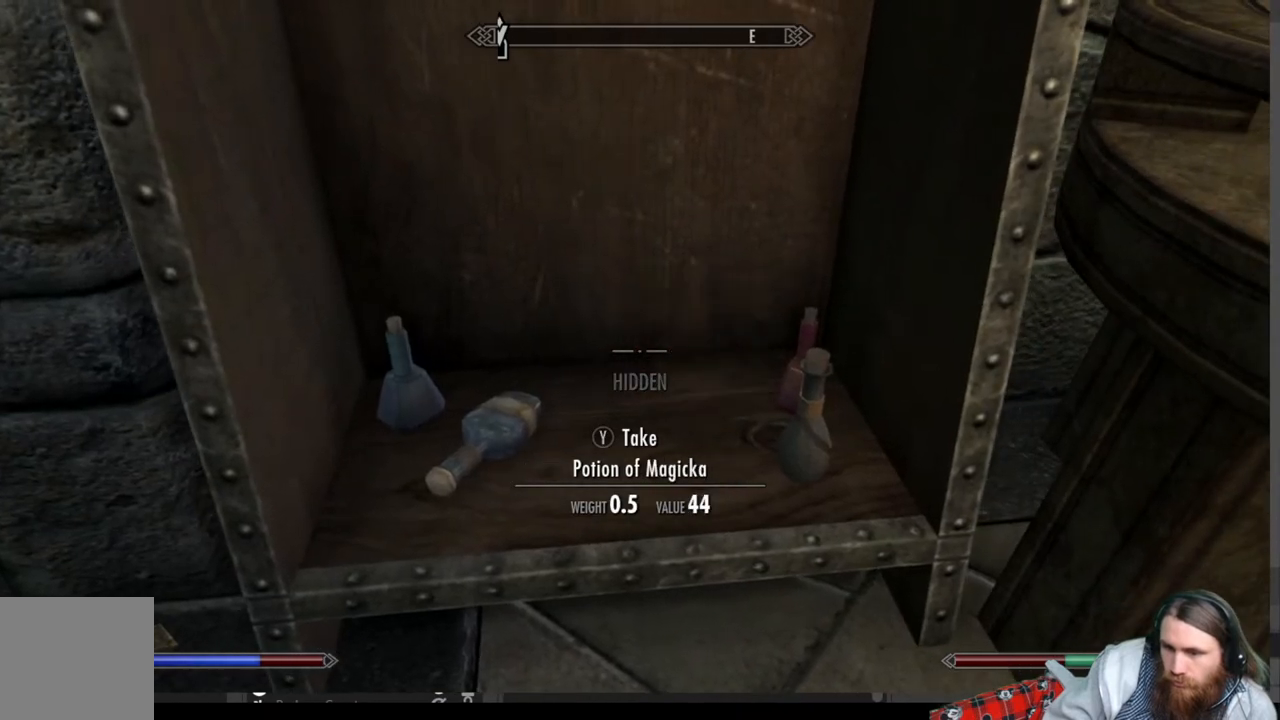
{"buttons": [], "left_stick": "right", "right_stick": "center", "events": [[50, "left_stick", "right"], [167, "left_stick", "center"], [433, "left_stick", "right"]]}
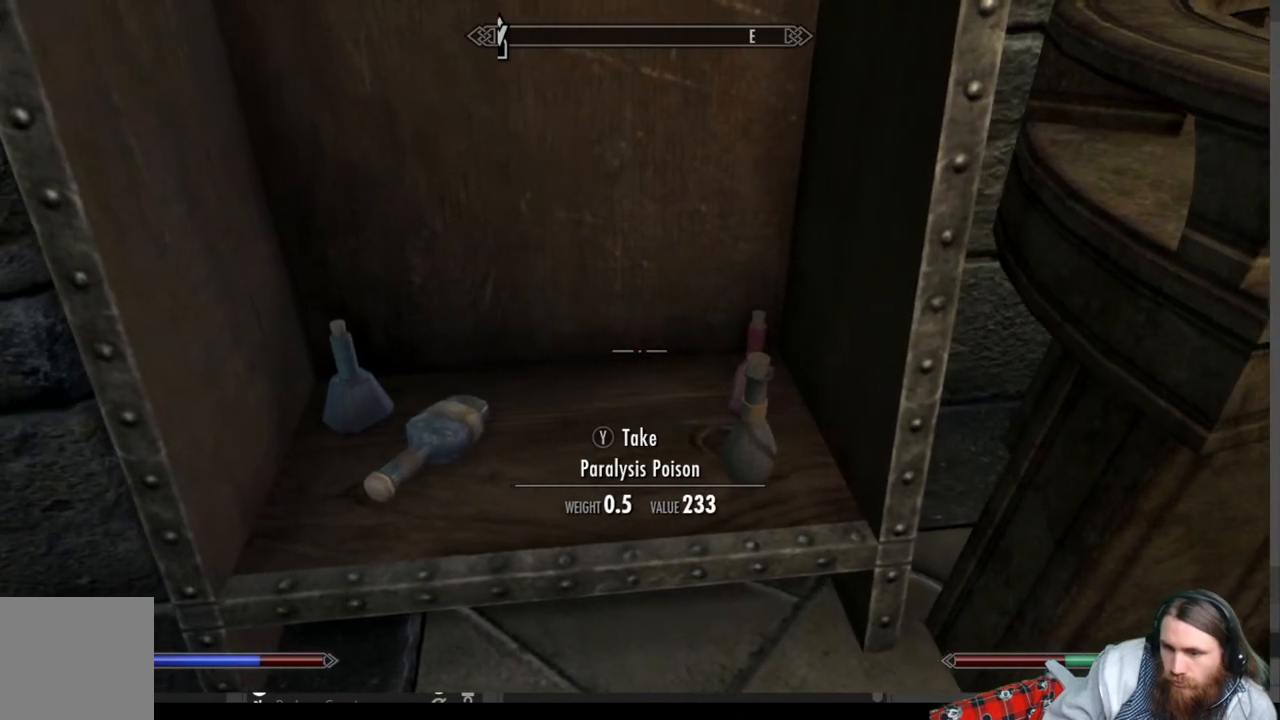
{"buttons": [], "left_stick": "center", "right_stick": "center", "events": [[100, "Y", "down"], [100, "left_stick", "center"], [217, "Y", "up"], [333, "Y", "down"], [433, "Y", "up"]]}
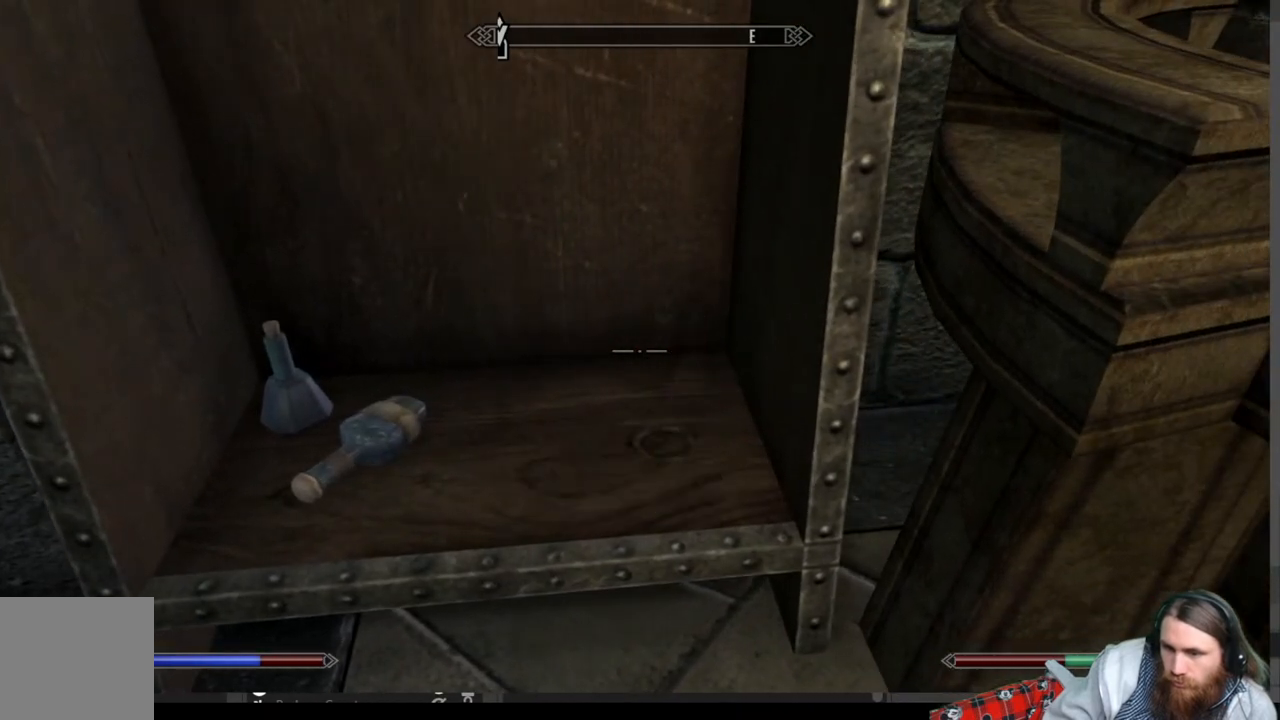
{"buttons": [], "left_stick": "center", "right_stick": "center", "events": [[183, "left_stick", "left"], [400, "left_stick", "center"]]}
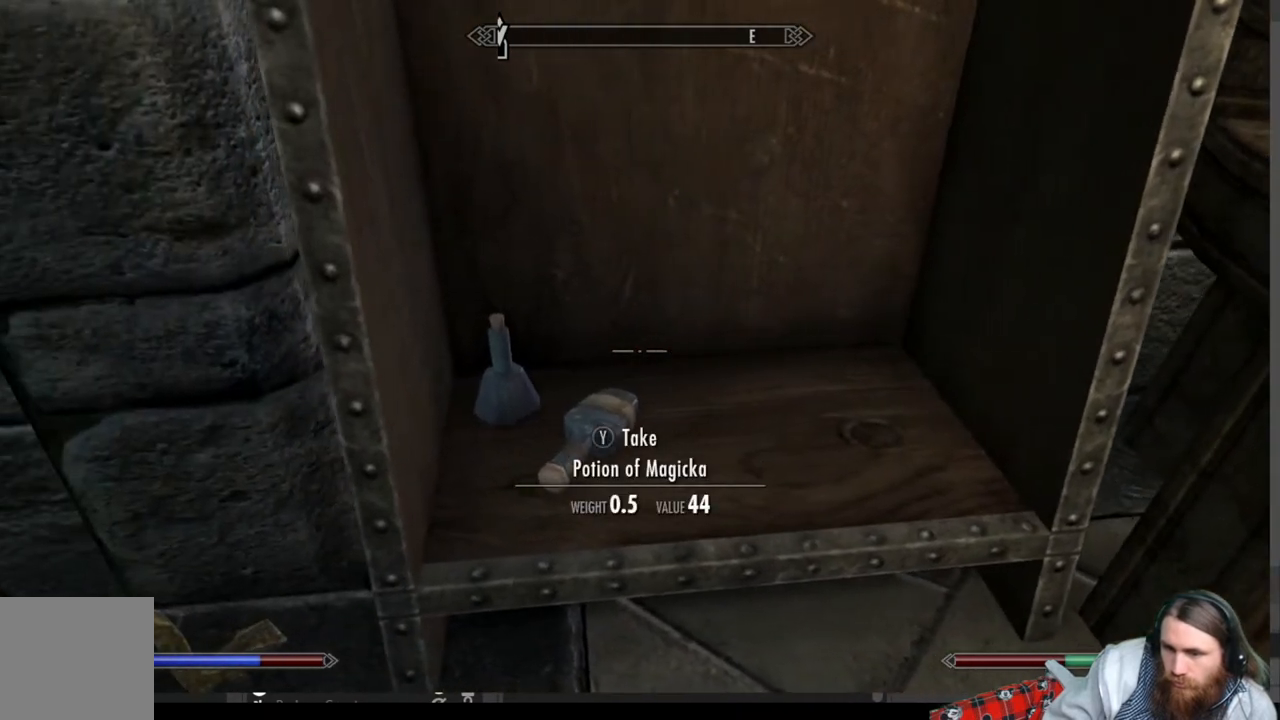
{"buttons": [], "left_stick": "center", "right_stick": "center", "events": [[17, "Y", "down"], [117, "Y", "up"], [250, "Y", "down"], [250, "left_stick", "left"], [367, "Y", "up"], [400, "left_stick", "center"]]}
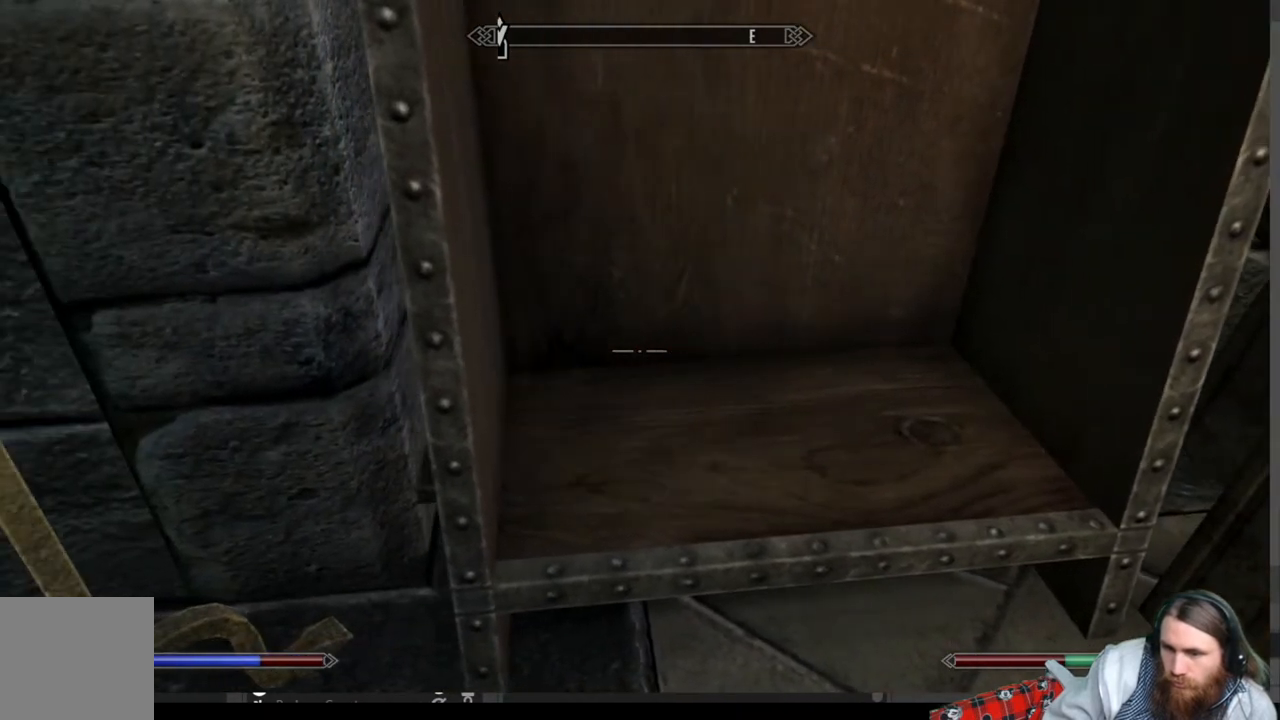
{"buttons": [], "left_stick": "center", "right_stick": "up", "events": [[217, "right_stick", "up"], [250, "left_stick", "down-right"], [500, "left_stick", "center"]]}
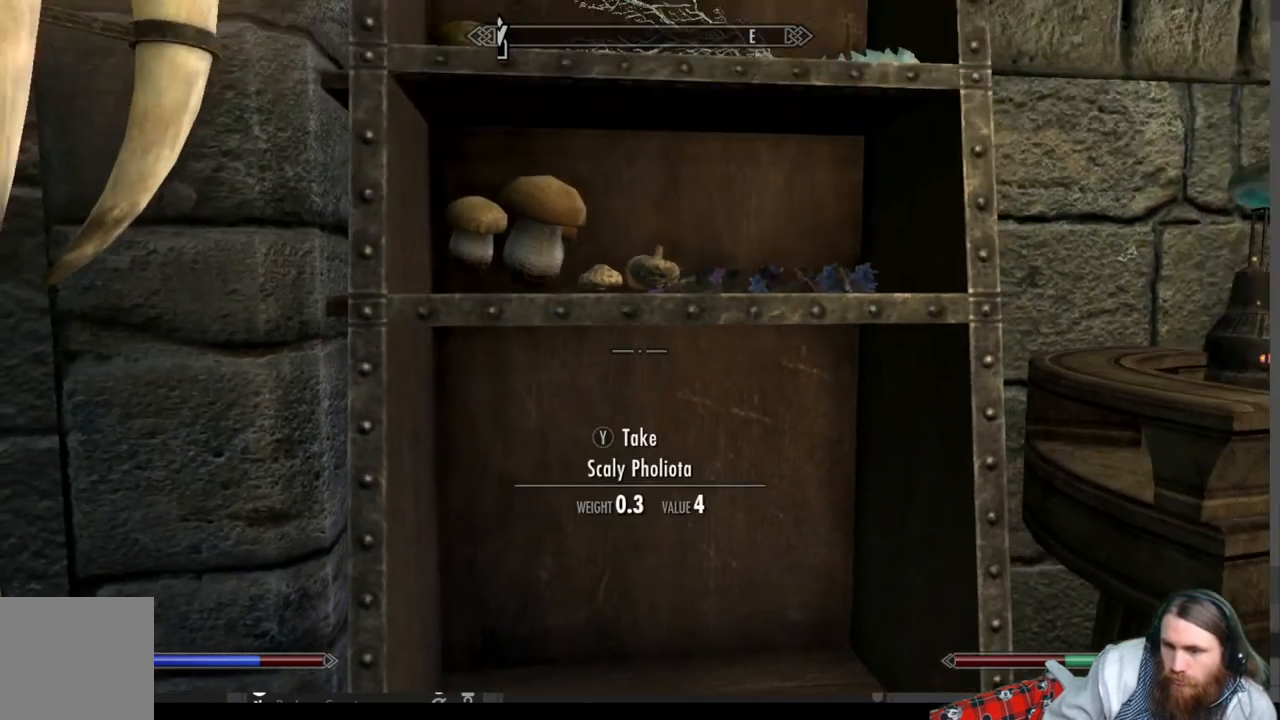
{"buttons": [], "left_stick": "up", "right_stick": "center", "events": [[133, "right_stick", "center"], [400, "left_stick", "up"]]}
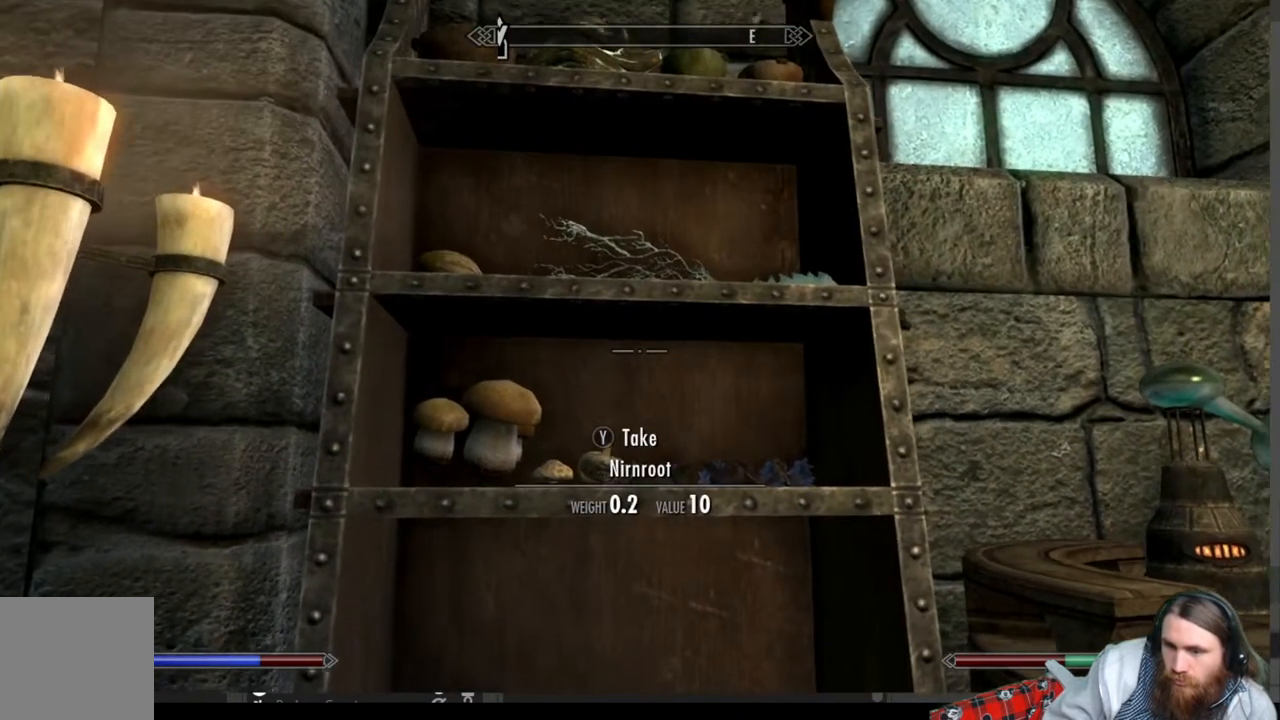
{"buttons": [], "left_stick": "center", "right_stick": "down", "events": [[17, "right_stick", "down"], [133, "left_stick", "center"], [200, "right_stick", "center"], [467, "right_stick", "down"]]}
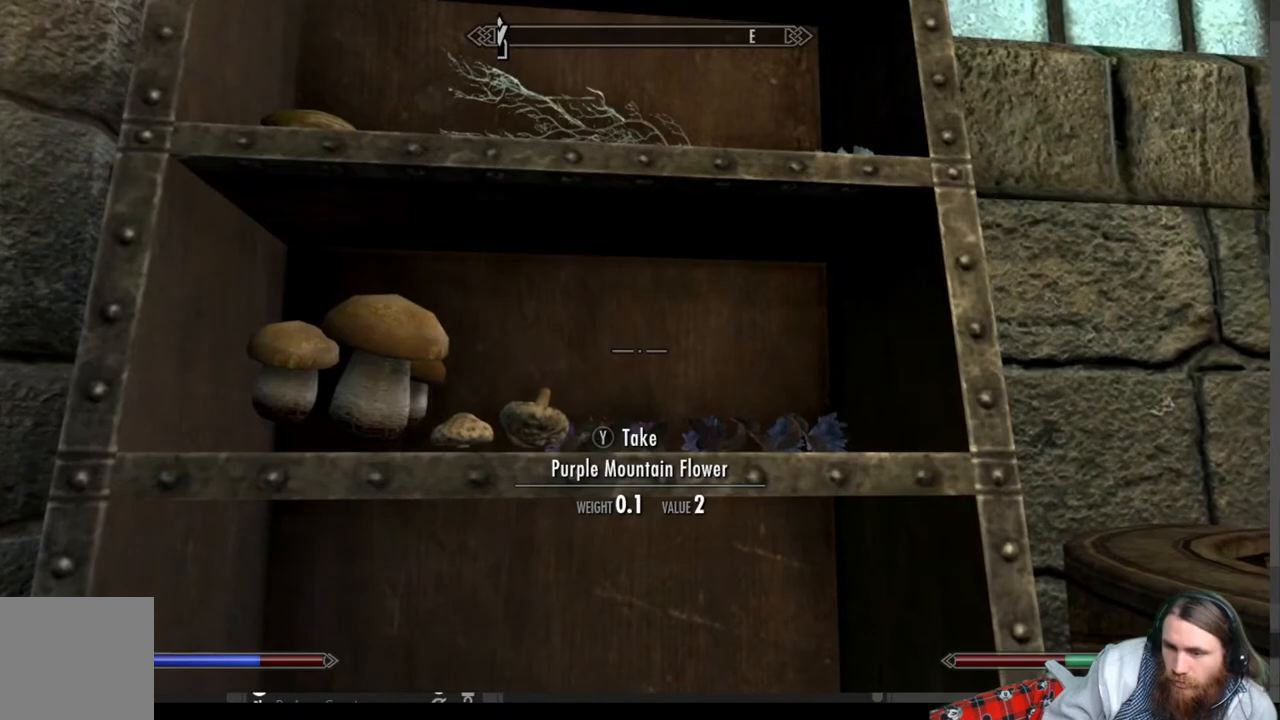
{"buttons": [], "left_stick": "center", "right_stick": "center", "events": [[150, "right_stick", "center"], [350, "right_stick", "down"], [500, "right_stick", "center"]]}
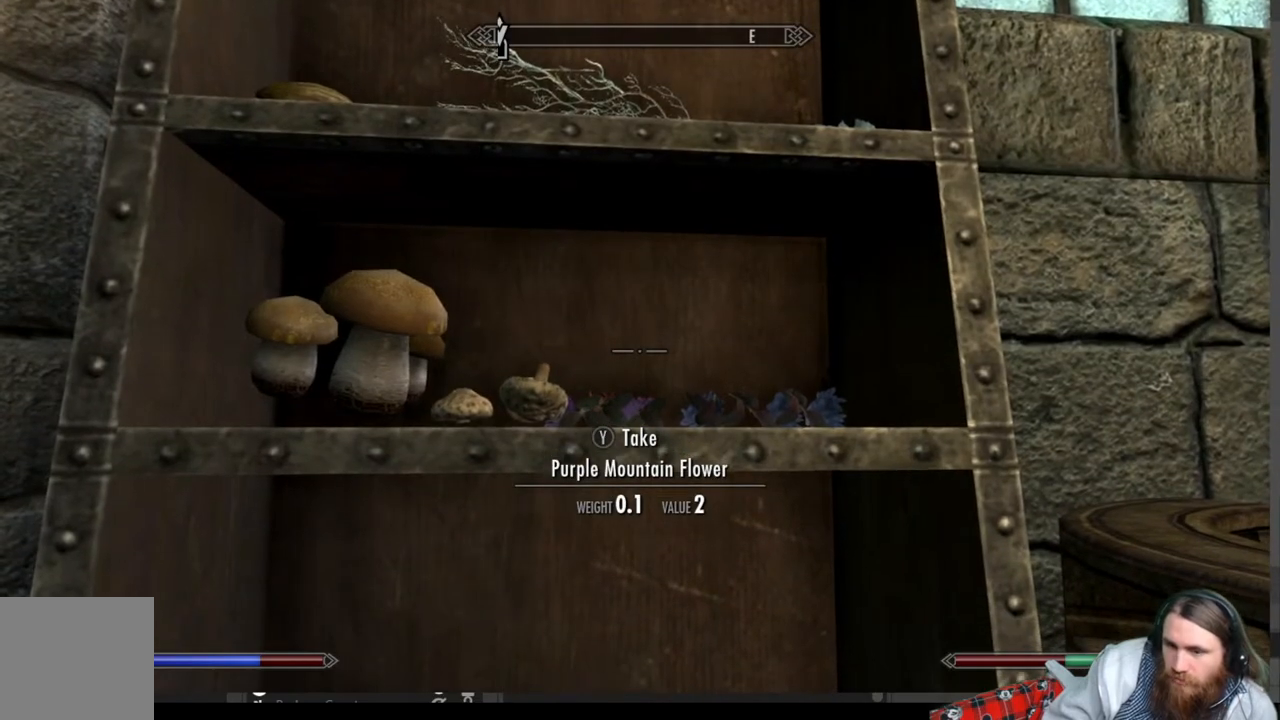
{"buttons": [], "left_stick": "center", "right_stick": "down-right", "events": [[467, "right_stick", "down-right"]]}
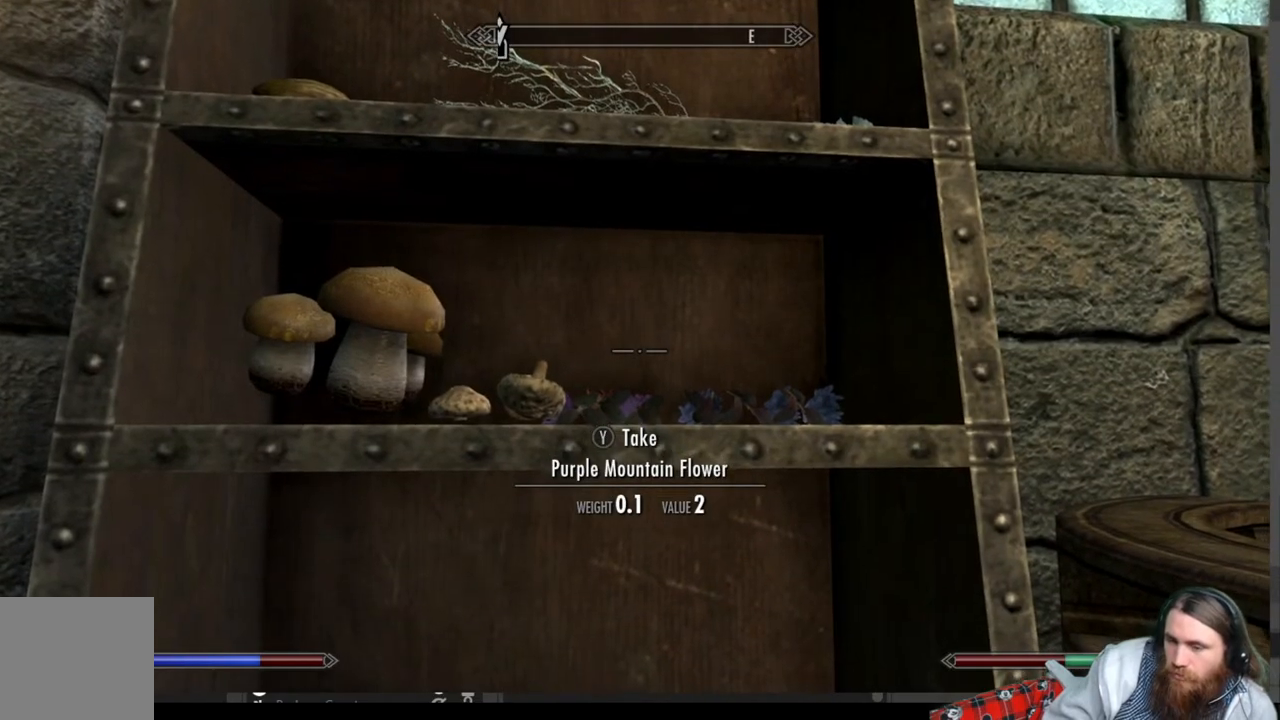
{"buttons": [], "left_stick": "right", "right_stick": "center", "events": [[317, "left_stick", "right"], [317, "right_stick", "center"]]}
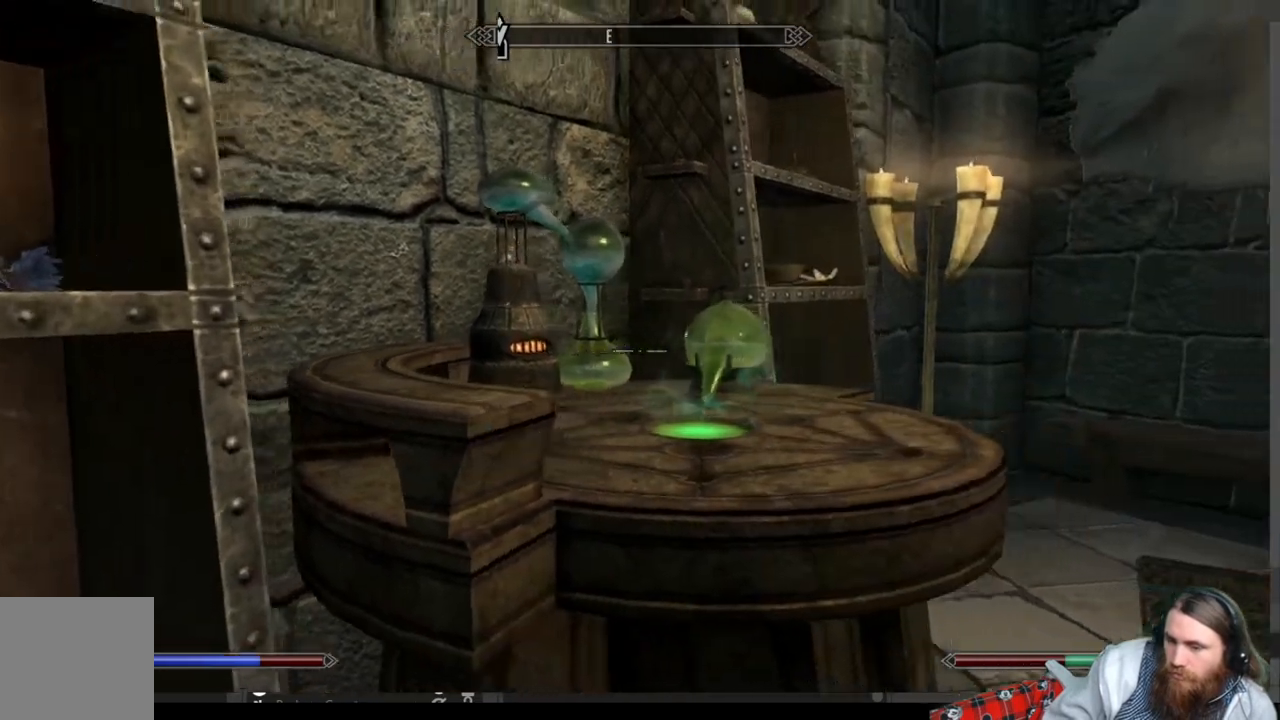
{"buttons": [], "left_stick": "center", "right_stick": "left", "events": [[67, "L3", "down"], [183, "L3", "up"], [300, "left_stick", "up"], [383, "left_stick", "center"], [383, "right_stick", "left"]]}
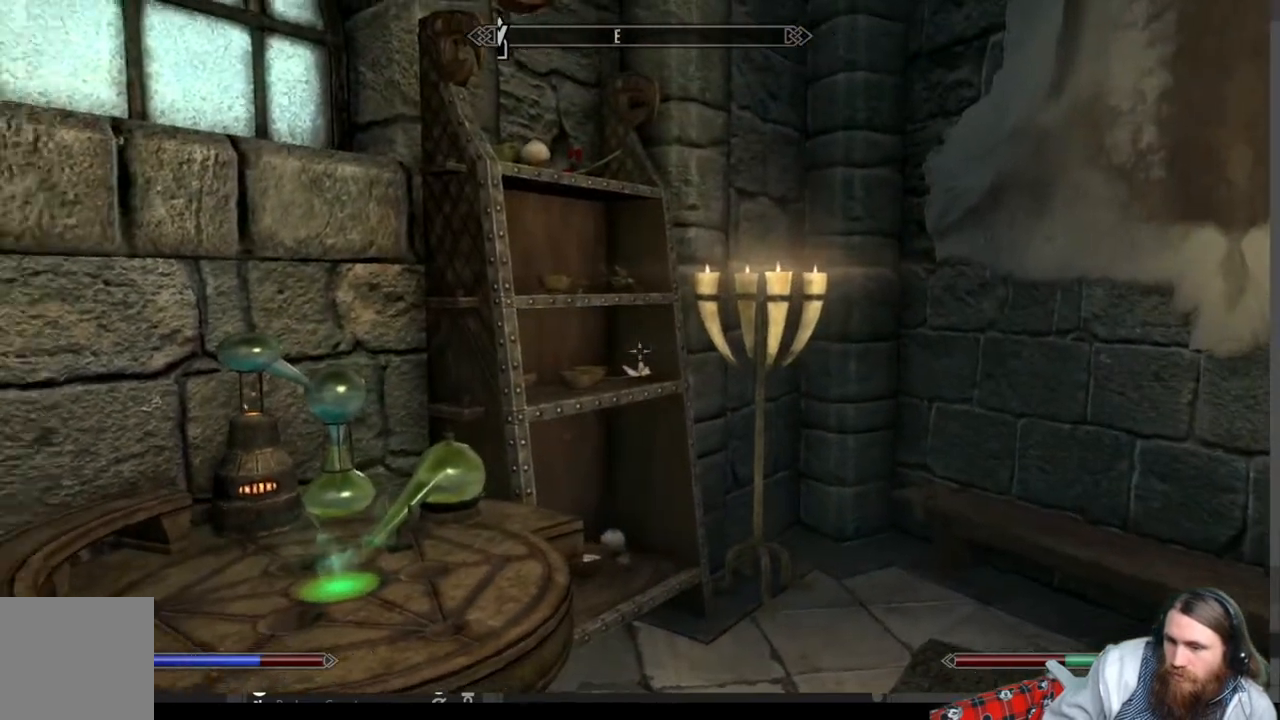
{"buttons": [], "left_stick": "right", "right_stick": "center", "events": [[67, "left_stick", "right"], [183, "left_stick", "center"], [283, "right_stick", "center"], [333, "left_stick", "right"]]}
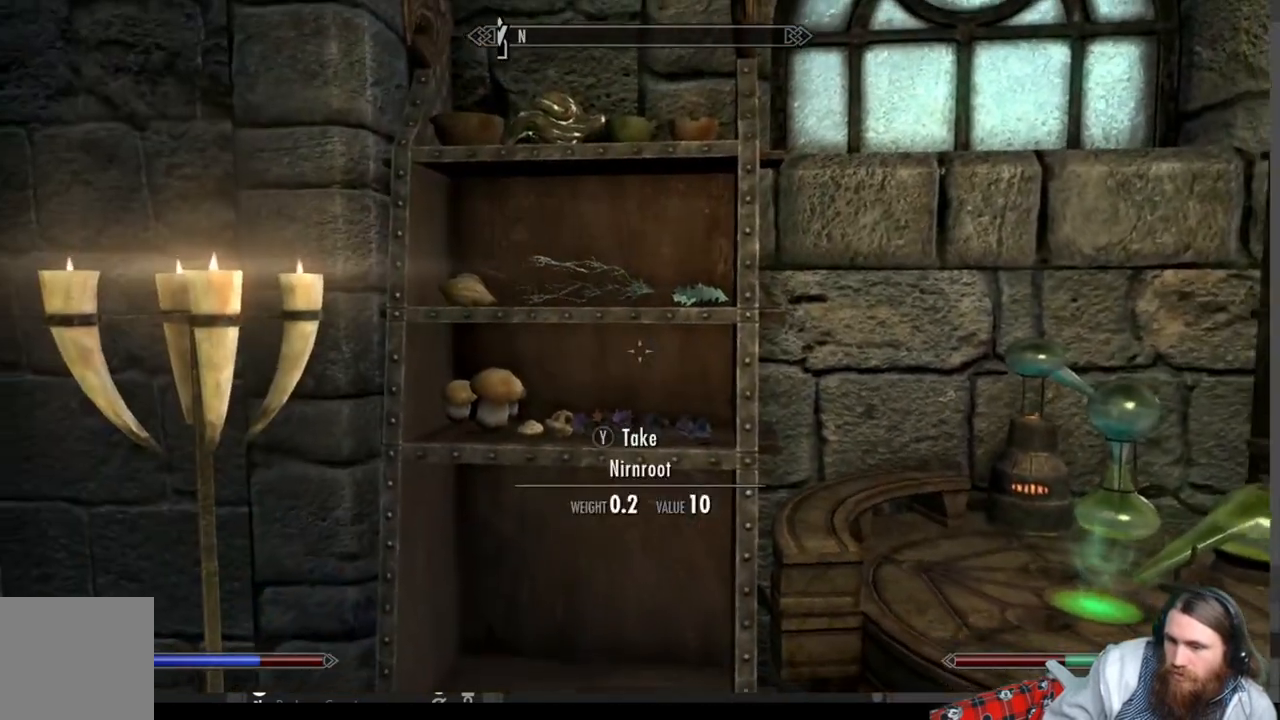
{"buttons": [], "left_stick": "center", "right_stick": "center", "events": [[50, "left_stick", "up-left"], [317, "left_stick", "up"], [433, "left_stick", "center"]]}
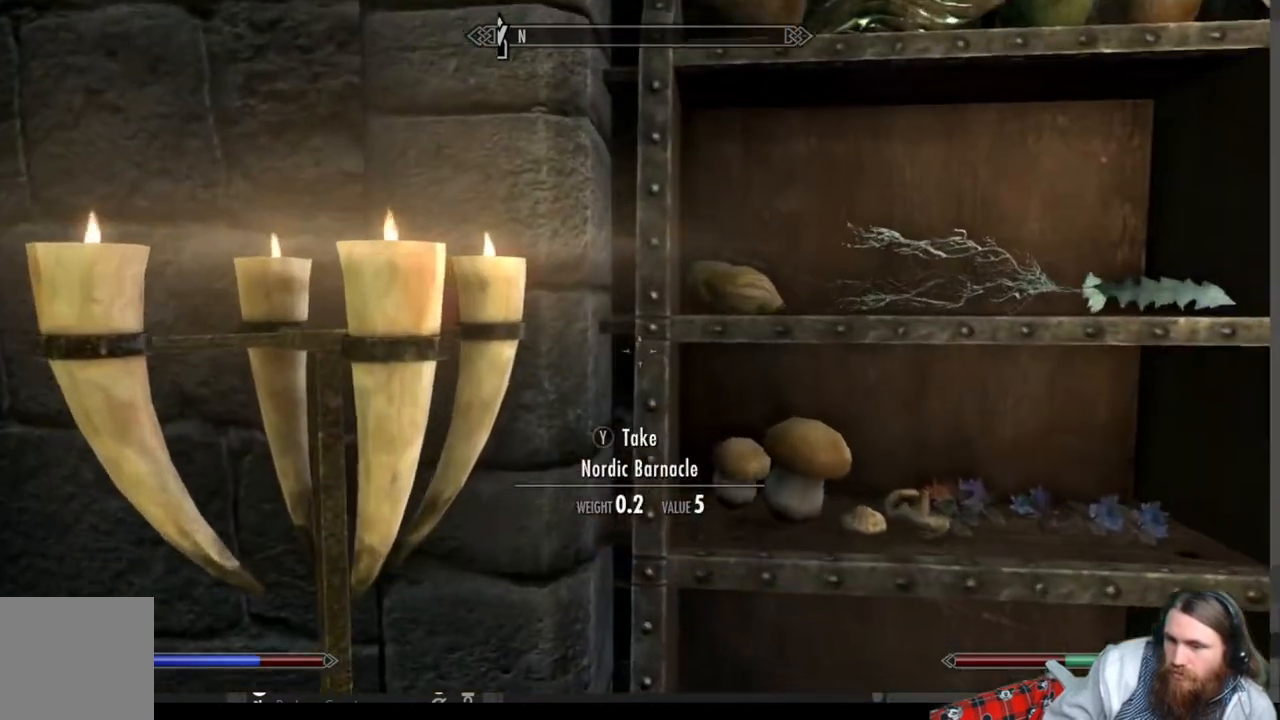
{"buttons": [], "left_stick": "up", "right_stick": "center", "events": [[33, "left_stick", "right"], [50, "L3", "down"], [133, "L3", "up"], [233, "left_stick", "center"], [467, "left_stick", "up"]]}
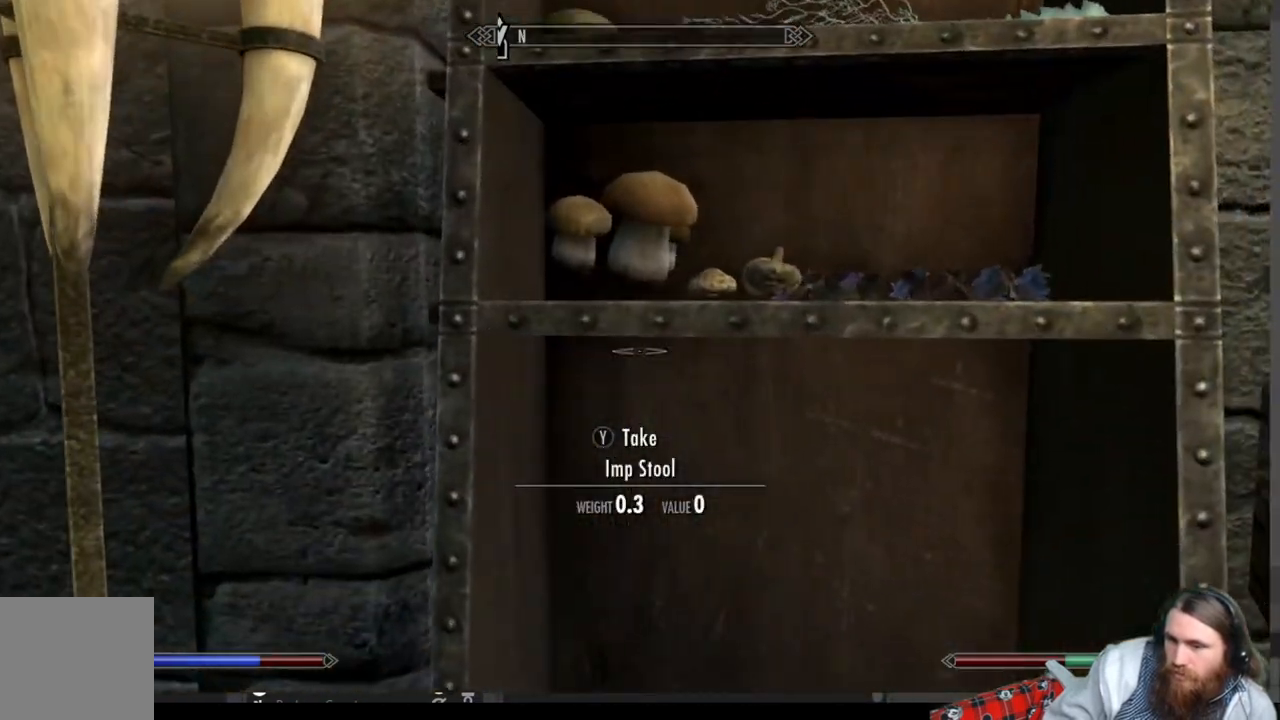
{"buttons": ["Y"], "left_stick": "center", "right_stick": "center", "events": [[150, "left_stick", "center"], [167, "right_stick", "up"], [467, "Y", "down"], [467, "right_stick", "center"]]}
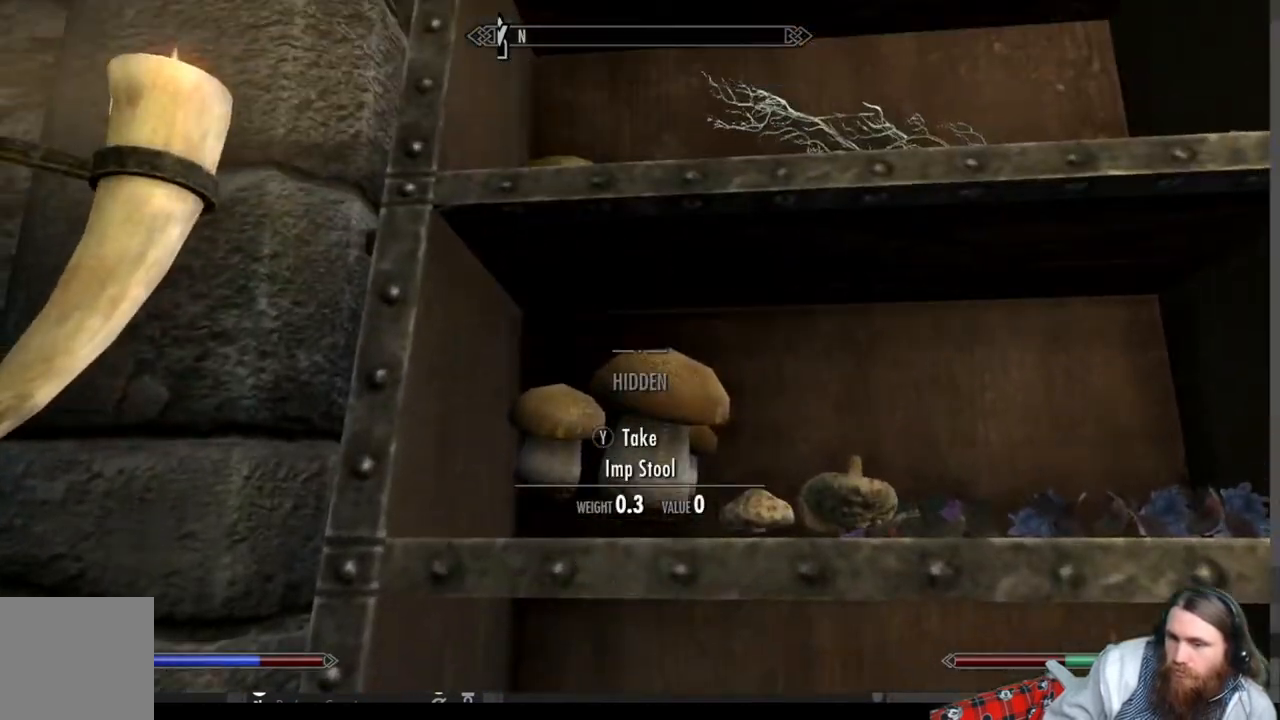
{"buttons": [], "left_stick": "center", "right_stick": "center", "events": [[100, "Y", "up"], [217, "left_stick", "right"], [400, "left_stick", "center"]]}
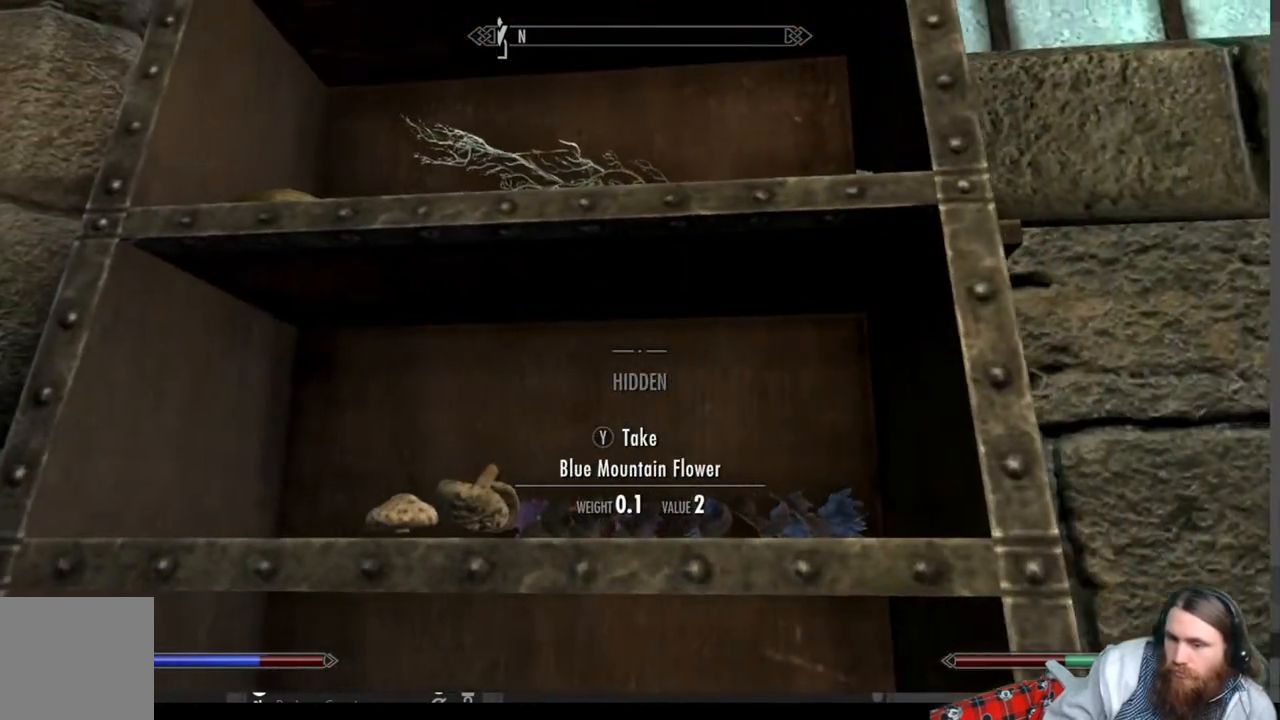
{"buttons": [], "left_stick": "center", "right_stick": "down", "events": [[67, "Y", "down"], [117, "right_stick", "down"], [217, "Y", "up"], [417, "right_stick", "center"], [483, "right_stick", "down"]]}